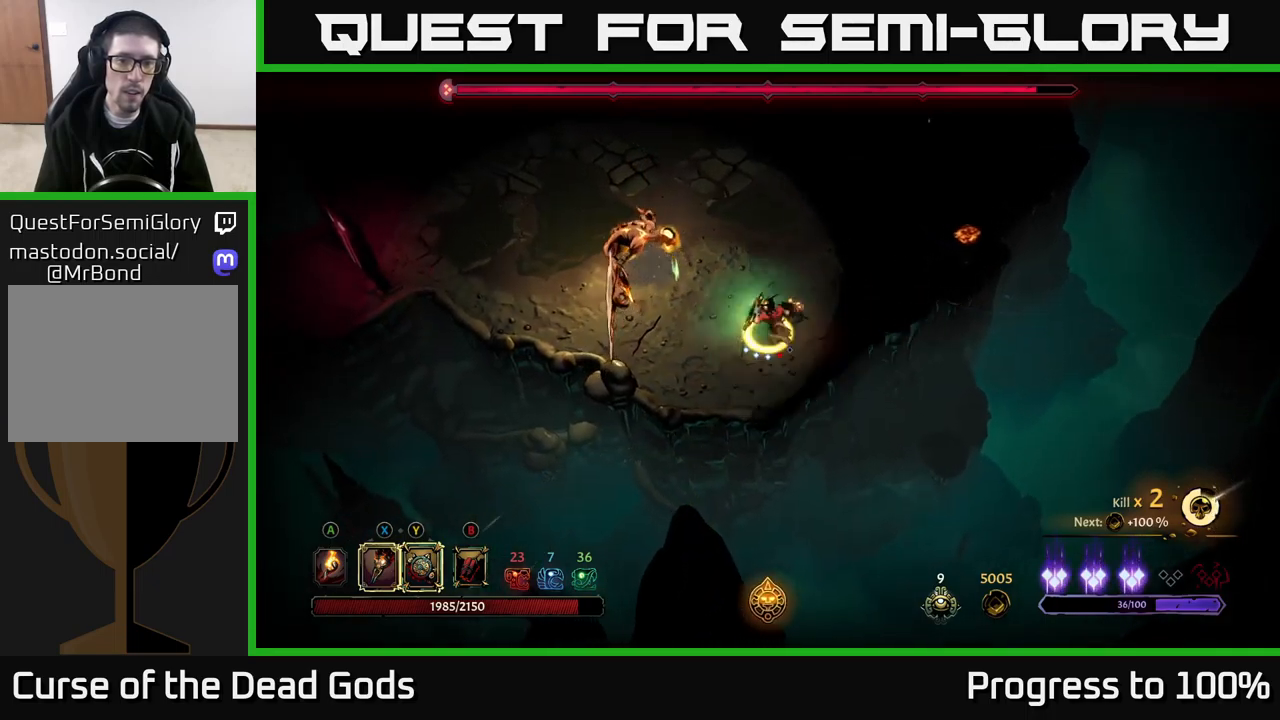
Gameplay with a controller (Xbox layout); each line is a JSON object with the inputs held at the frame after it. "events" lists button and stick changes between this image and that frame as [ms after this image, input, new state], when the widget could be followed in between.
{"buttons": [], "left_stick": "up-left", "right_stick": "center", "events": [[250, "X", "down"], [367, "X", "up"]]}
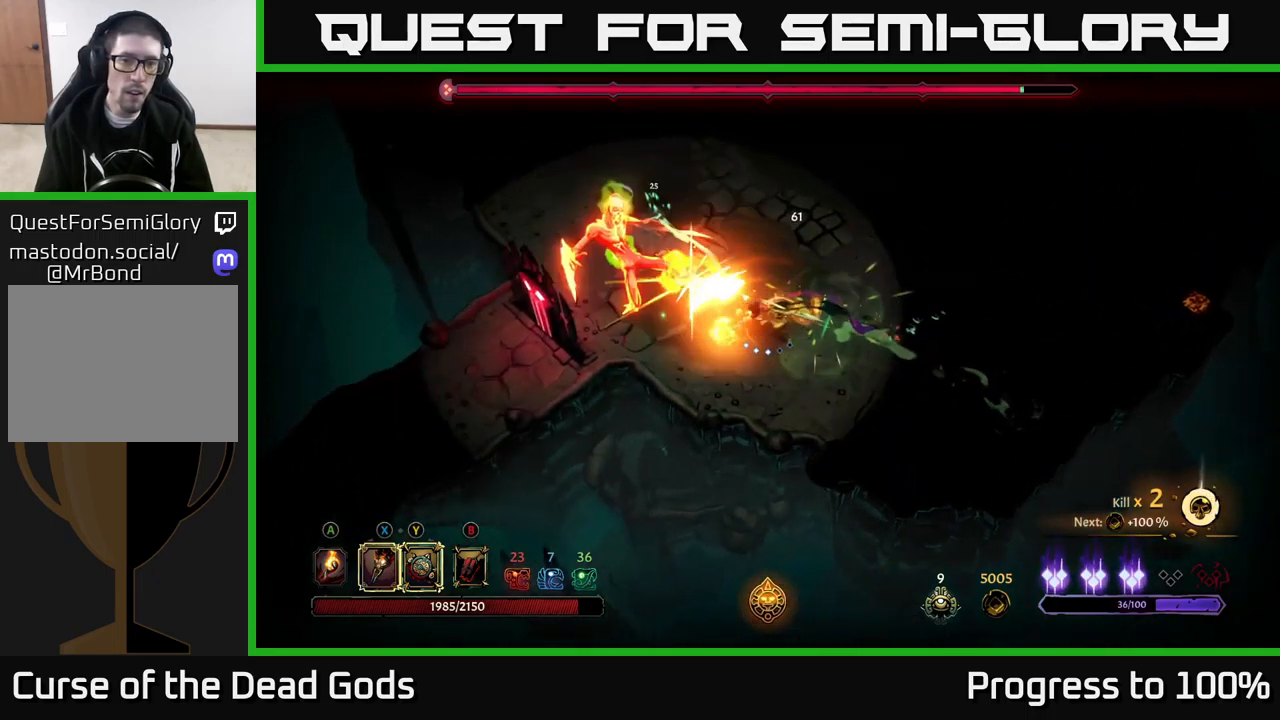
{"buttons": [], "left_stick": "up-left", "right_stick": "center", "events": [[117, "X", "down"], [217, "X", "up"], [333, "X", "down"], [467, "X", "up"]]}
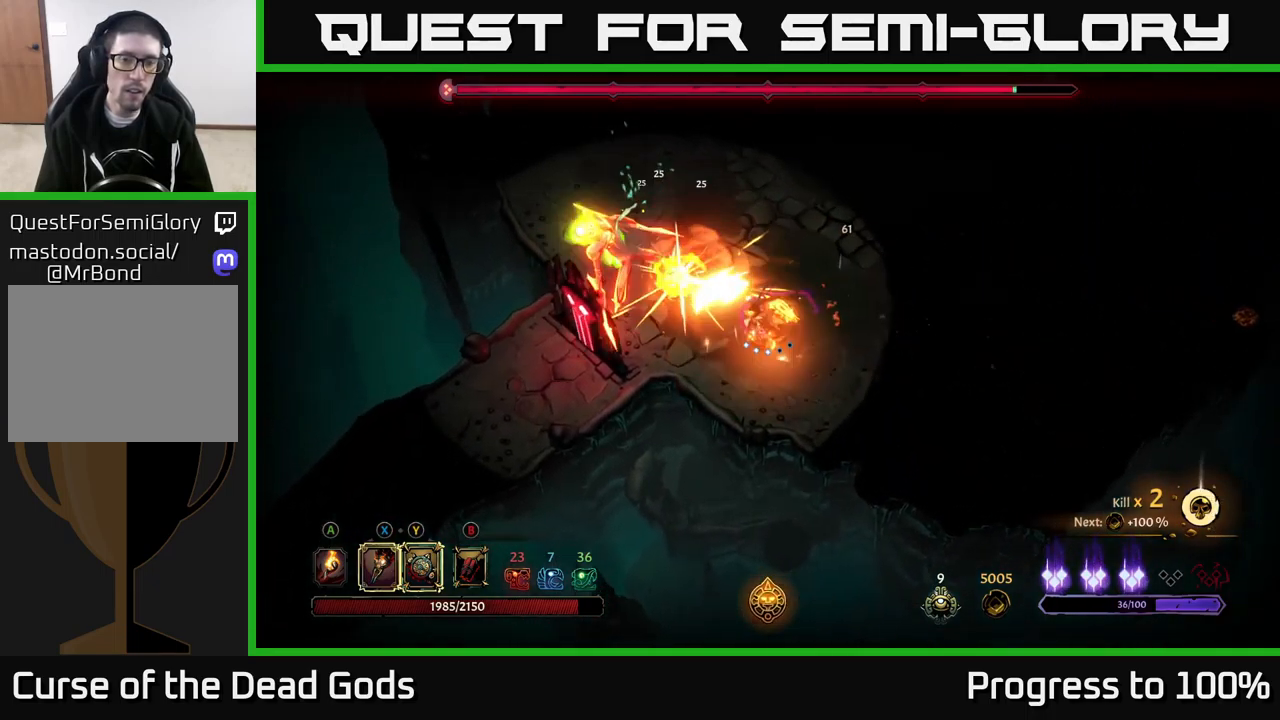
{"buttons": [], "left_stick": "up-left", "right_stick": "center", "events": [[67, "X", "down"], [167, "X", "up"], [283, "Y", "down"], [367, "Y", "up"]]}
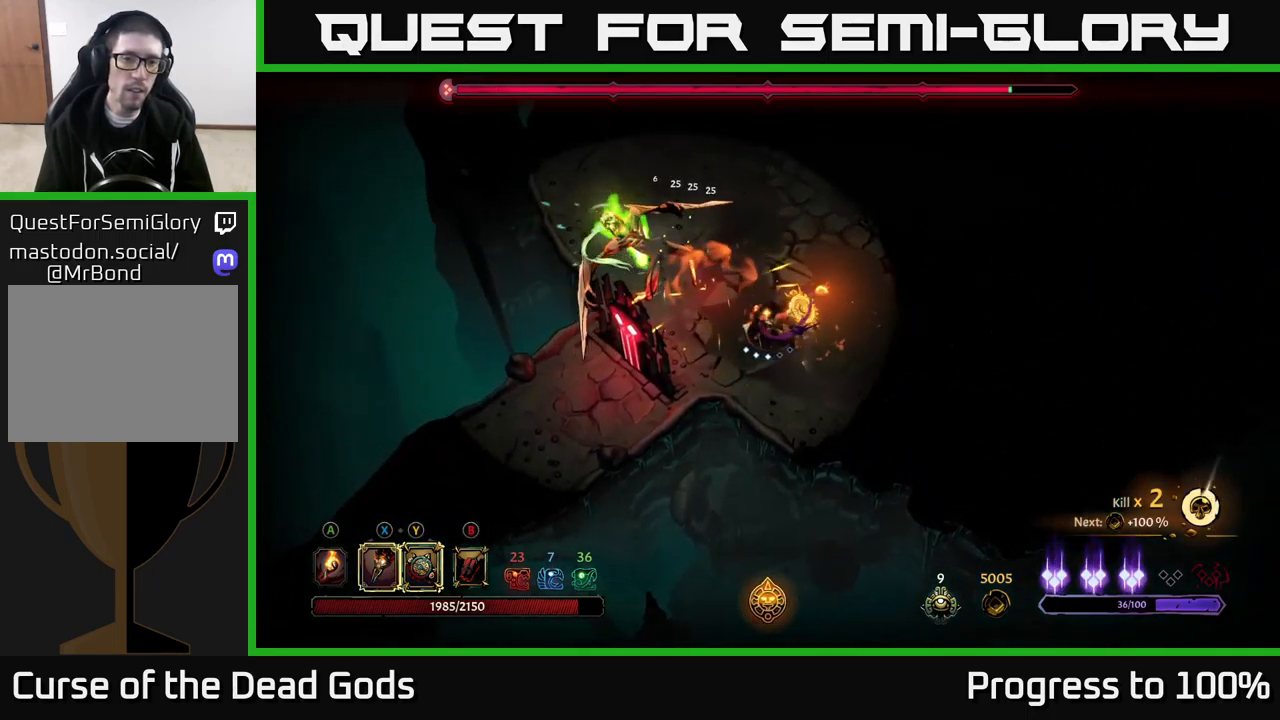
{"buttons": [], "left_stick": "center", "right_stick": "center", "events": [[217, "left_stick", "center"]]}
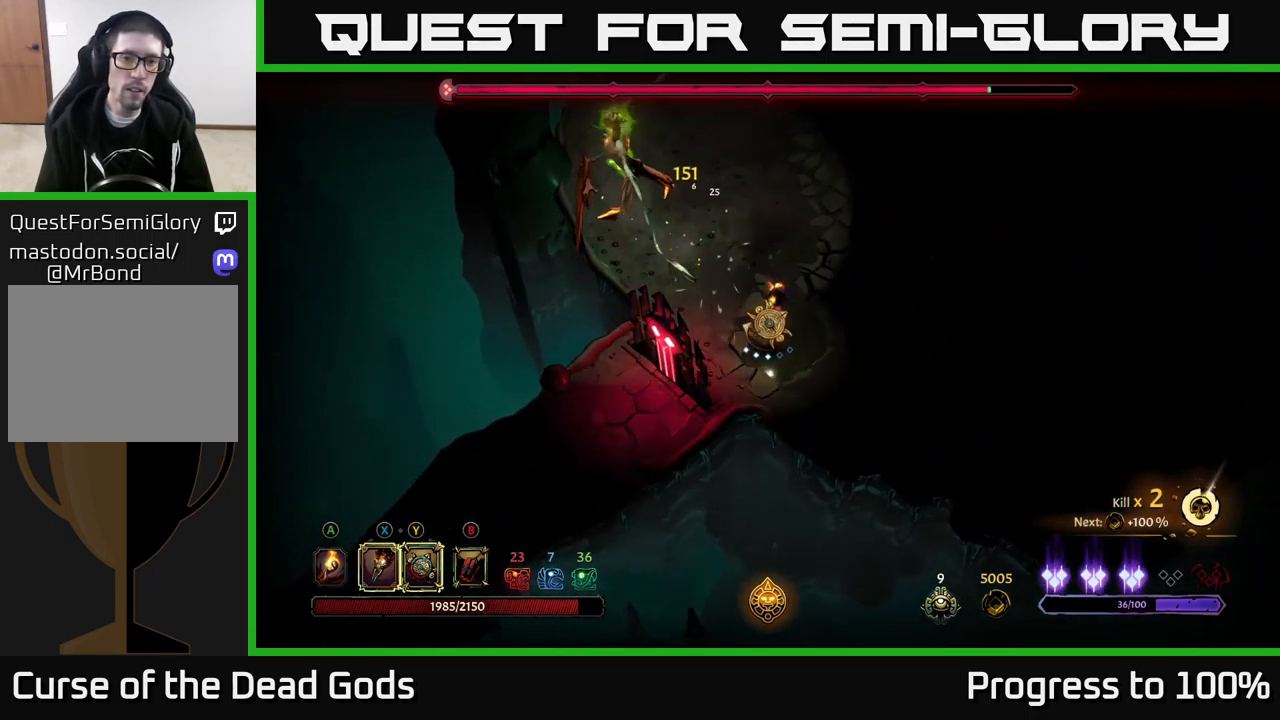
{"buttons": [], "left_stick": "right", "right_stick": "center", "events": [[50, "left_stick", "up-right"], [317, "left_stick", "right"]]}
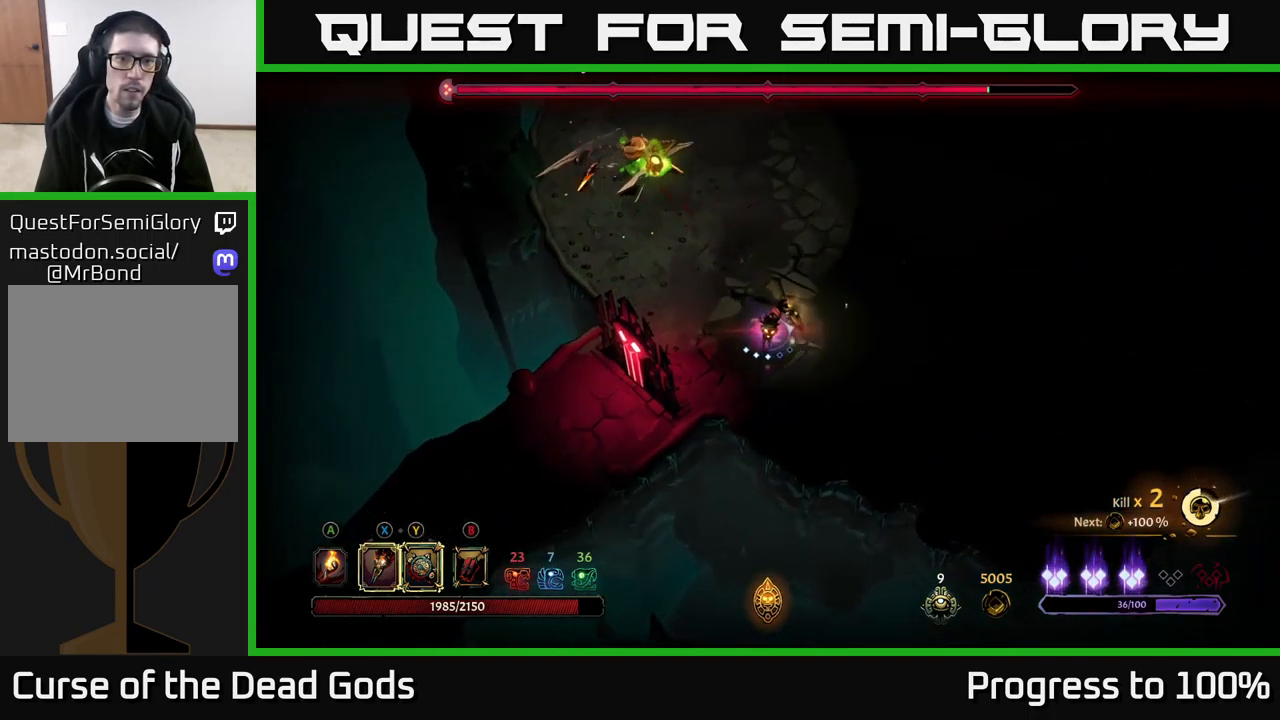
{"buttons": [], "left_stick": "up", "right_stick": "center", "events": [[400, "left_stick", "up"]]}
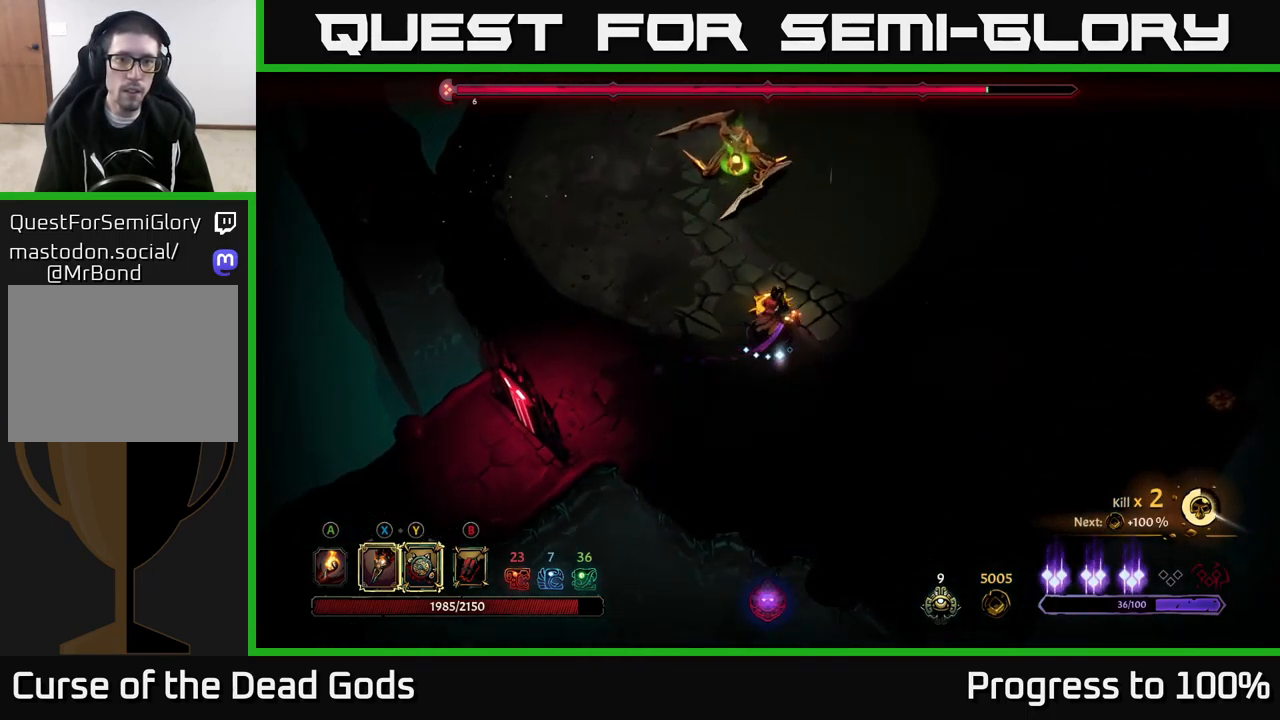
{"buttons": [], "left_stick": "up", "right_stick": "center", "events": [[67, "Y", "down"], [417, "Y", "up"]]}
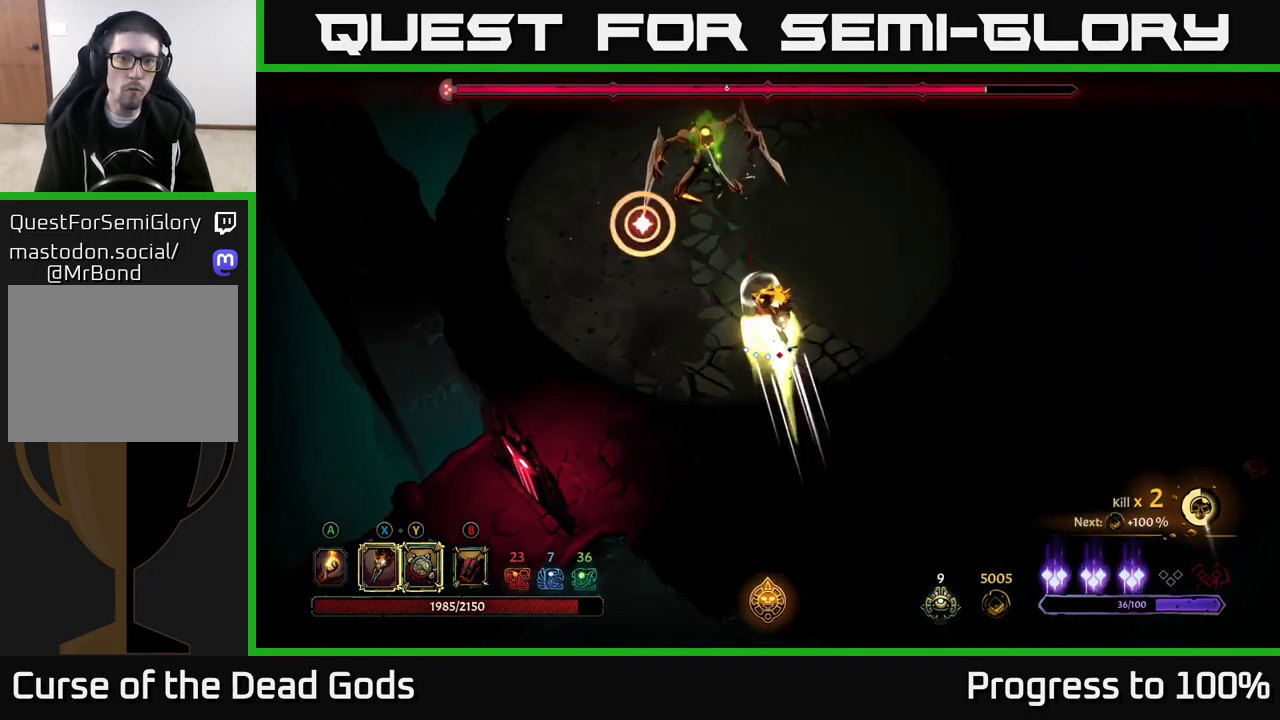
{"buttons": [], "left_stick": "up", "right_stick": "center", "events": [[233, "X", "down"], [350, "X", "up"]]}
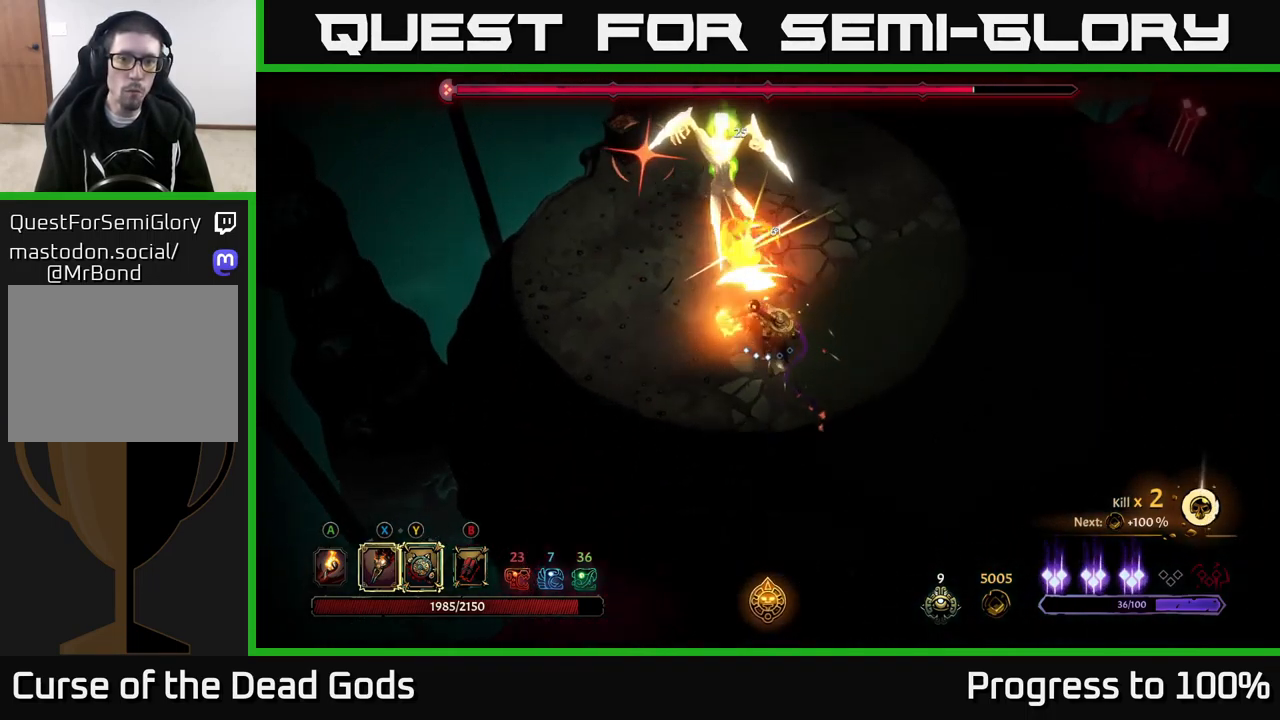
{"buttons": [], "left_stick": "up-left", "right_stick": "center", "events": [[67, "R2", "down"], [100, "left_stick", "right"], [217, "R2", "up"], [250, "left_stick", "up-right"], [400, "left_stick", "up-left"]]}
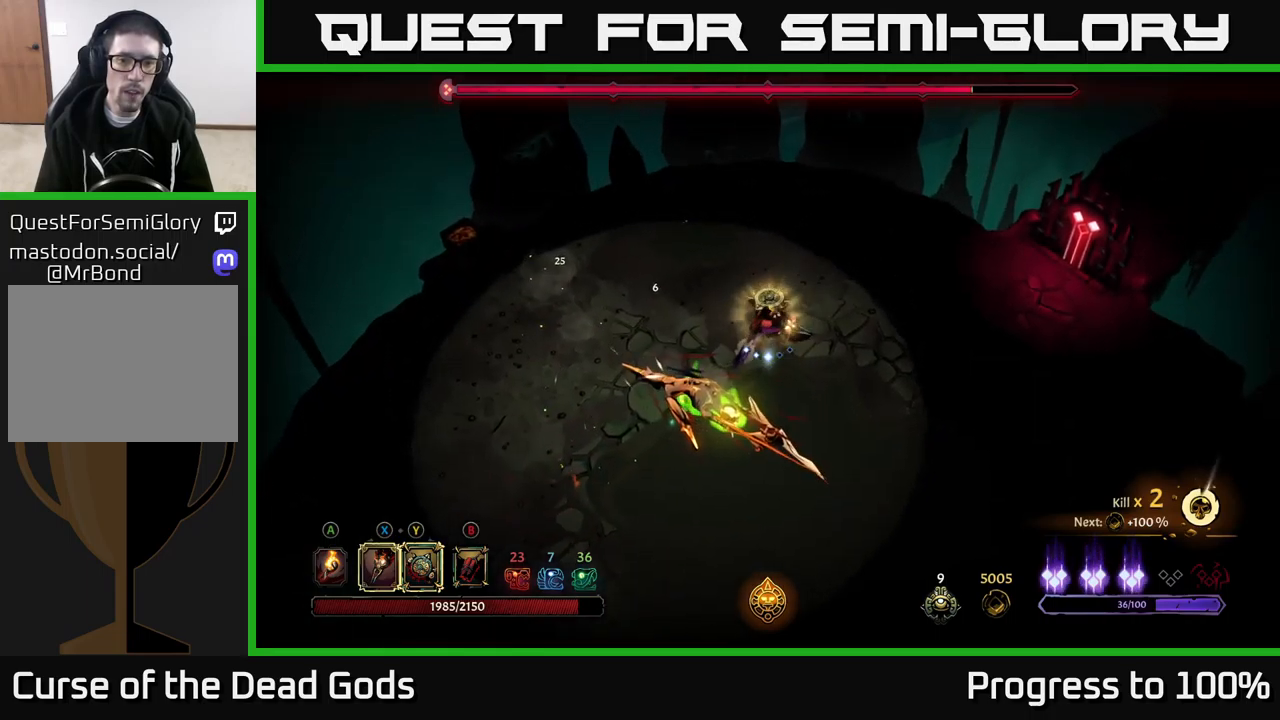
{"buttons": ["X"], "left_stick": "down-left", "right_stick": "center", "events": [[67, "left_stick", "down-left"], [117, "X", "down"], [217, "X", "up"], [400, "X", "down"]]}
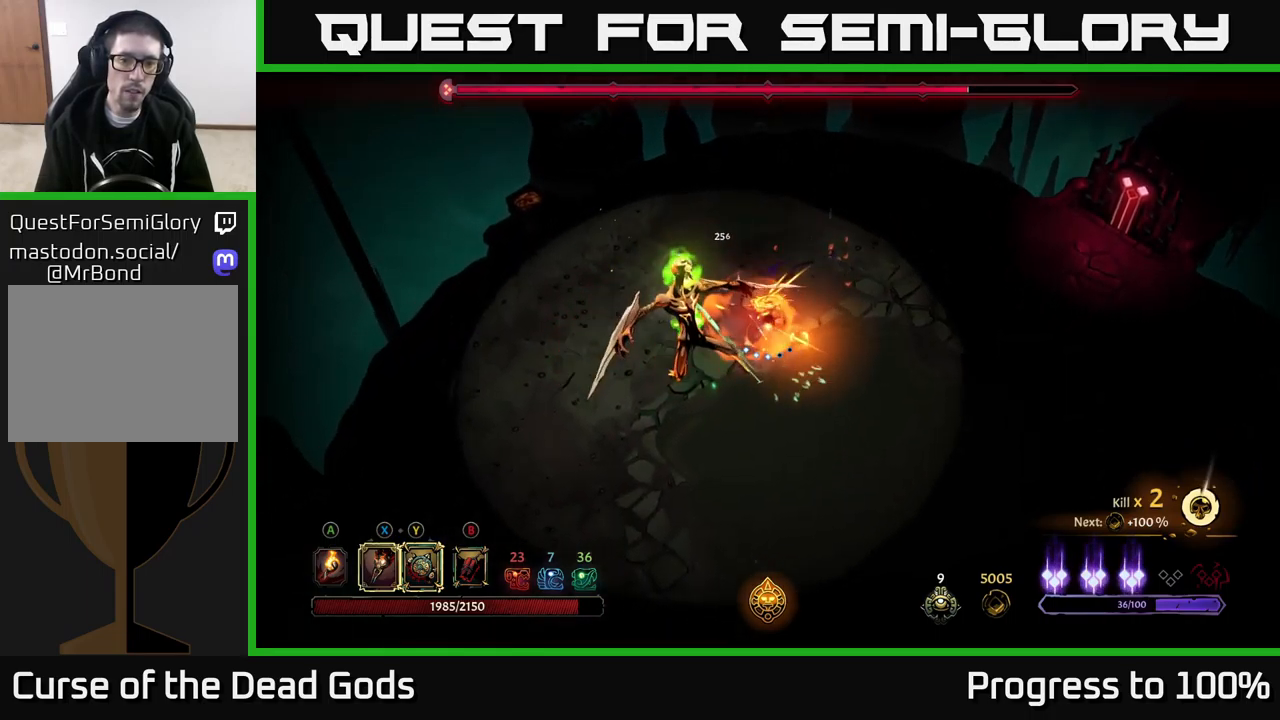
{"buttons": [], "left_stick": "down-left", "right_stick": "center", "events": [[34, "X", "up"], [117, "X", "down"], [267, "X", "up"], [367, "X", "down"], [500, "X", "up"]]}
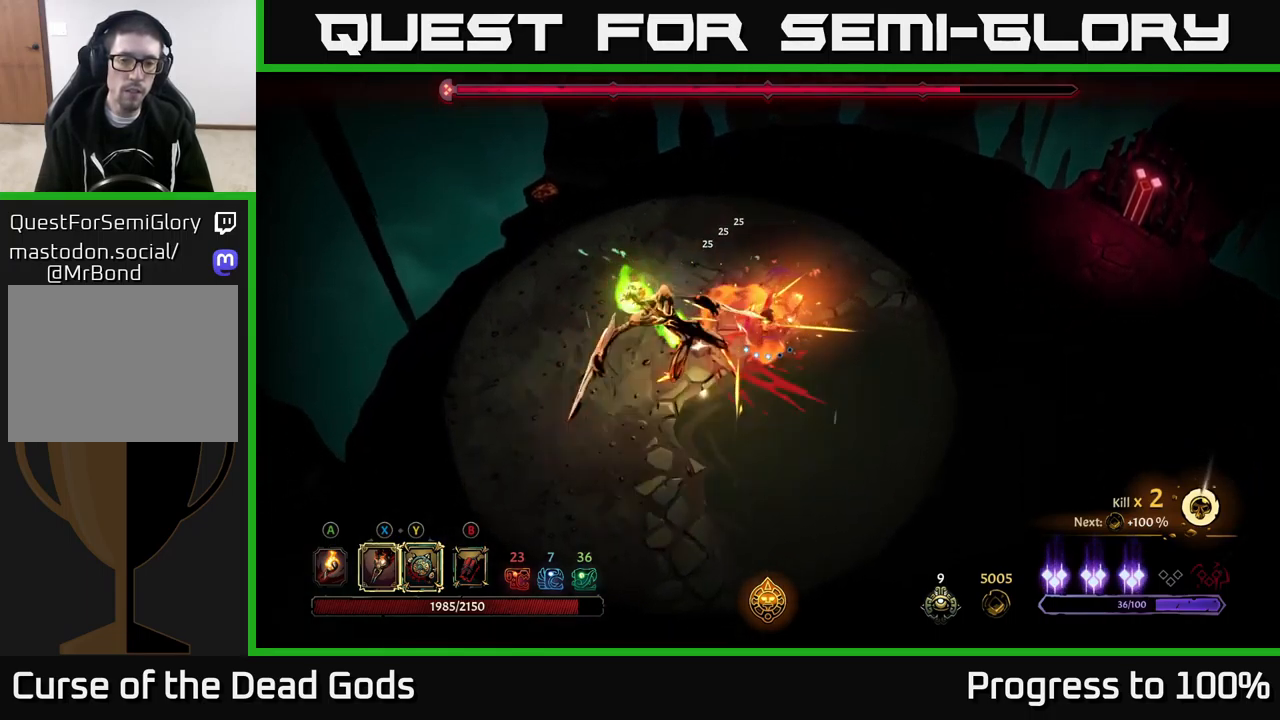
{"buttons": [], "left_stick": "center", "right_stick": "center", "events": [[100, "Y", "down"], [217, "Y", "up"], [317, "left_stick", "center"]]}
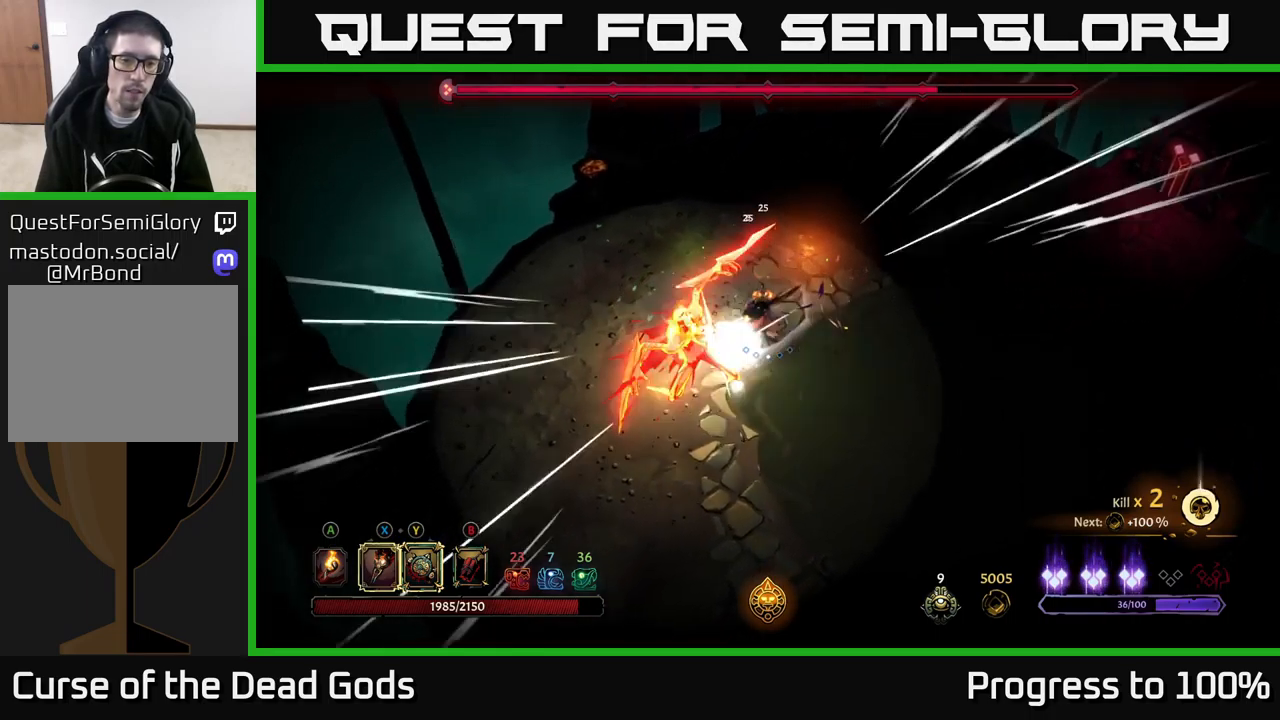
{"buttons": [], "left_stick": "down-right", "right_stick": "center", "events": [[100, "left_stick", "left"], [317, "left_stick", "down-right"]]}
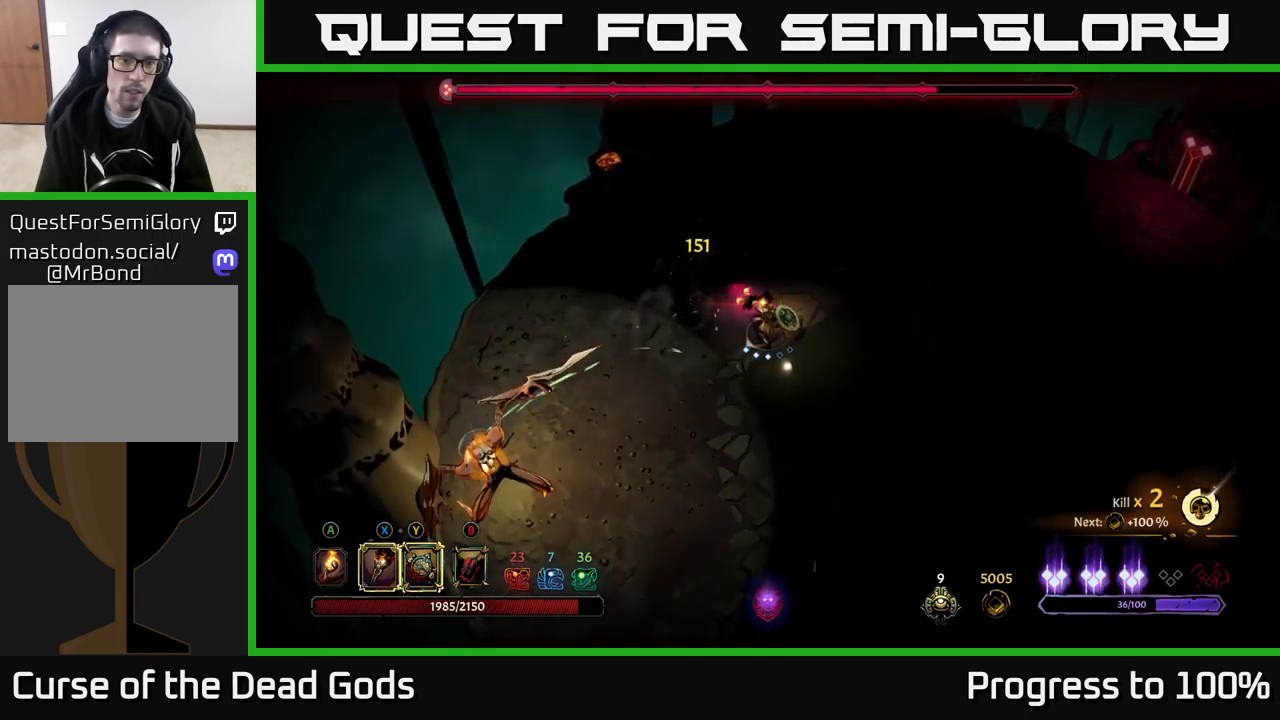
{"buttons": [], "left_stick": "down-right", "right_stick": "center", "events": []}
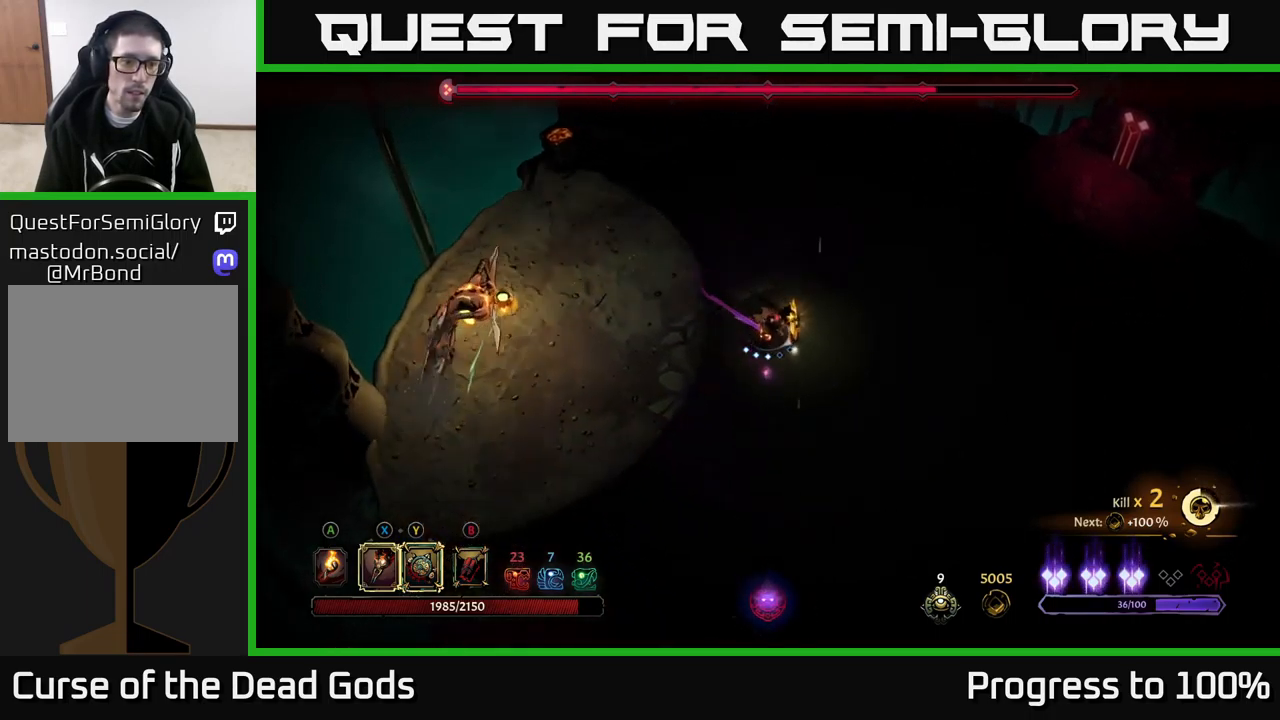
{"buttons": ["Y"], "left_stick": "left", "right_stick": "center", "events": [[300, "left_stick", "left"], [417, "Y", "down"]]}
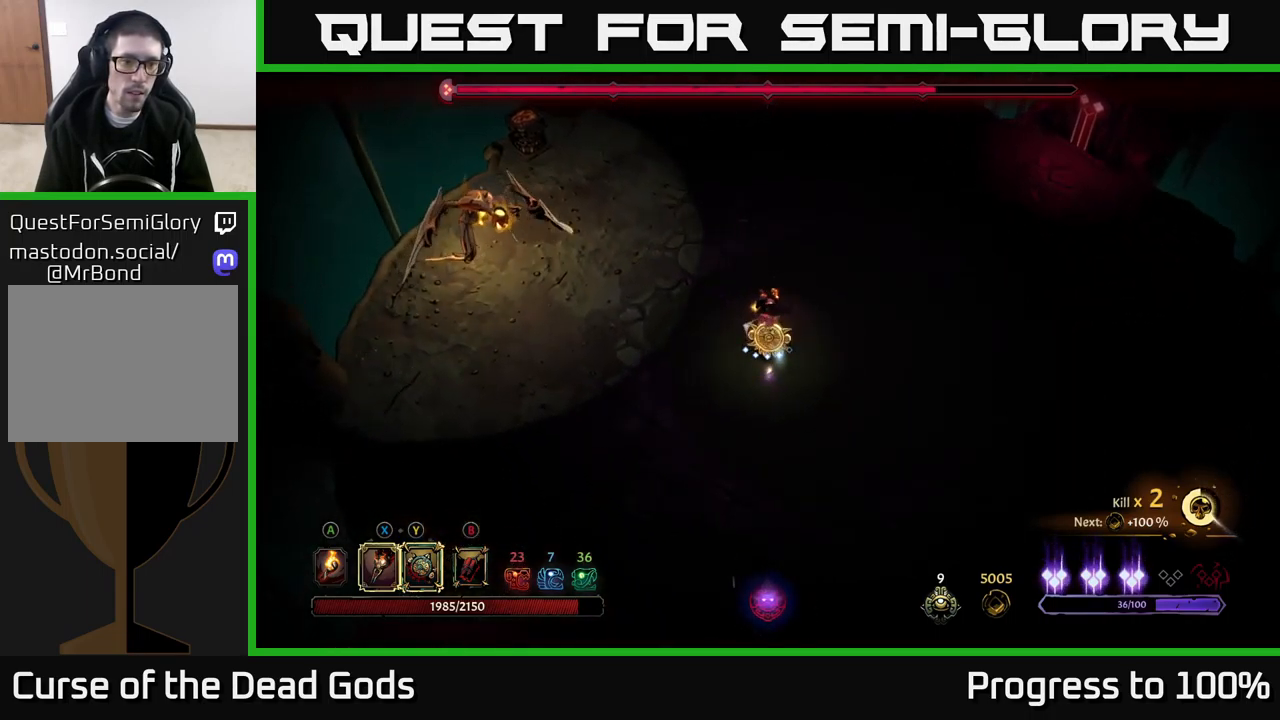
{"buttons": ["Y"], "left_stick": "left", "right_stick": "center", "events": []}
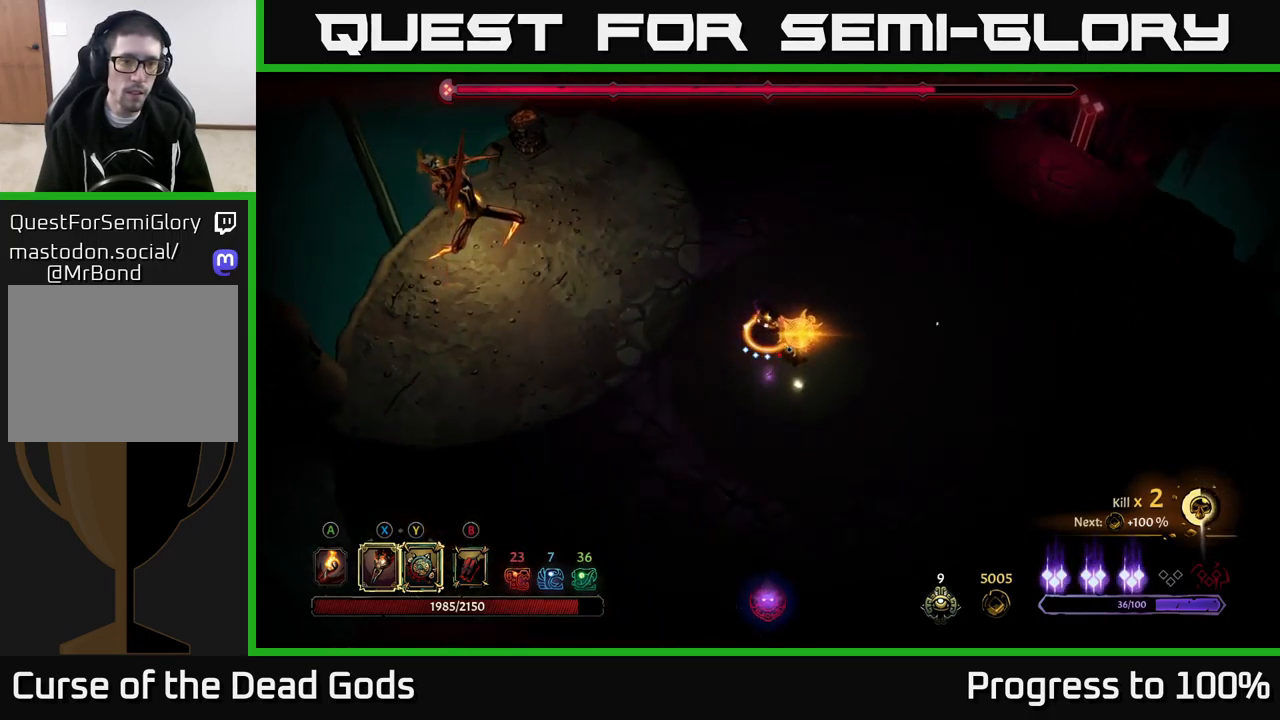
{"buttons": [], "left_stick": "down-left", "right_stick": "center", "events": [[217, "Y", "up"], [234, "left_stick", "down-left"], [250, "R2", "down"], [467, "R2", "up"]]}
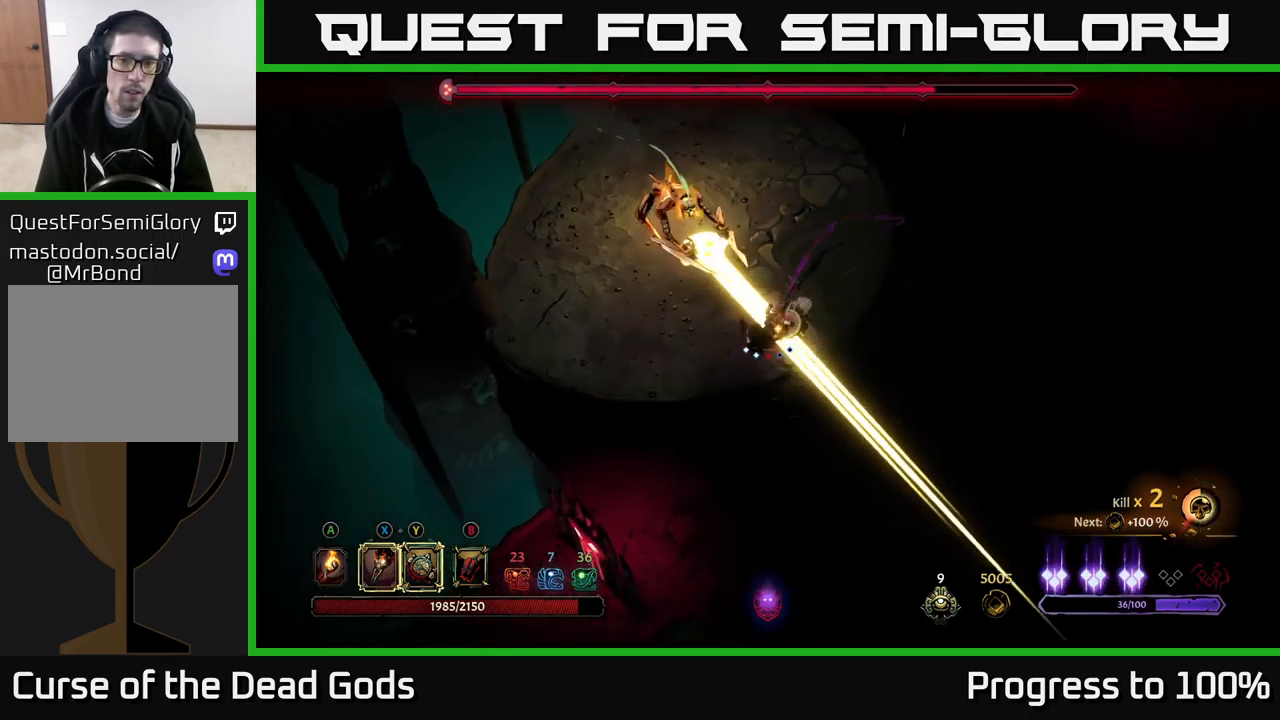
{"buttons": ["X"], "left_stick": "up", "right_stick": "center", "events": [[17, "left_stick", "left"], [184, "left_stick", "up-left"], [417, "left_stick", "up"], [500, "X", "down"]]}
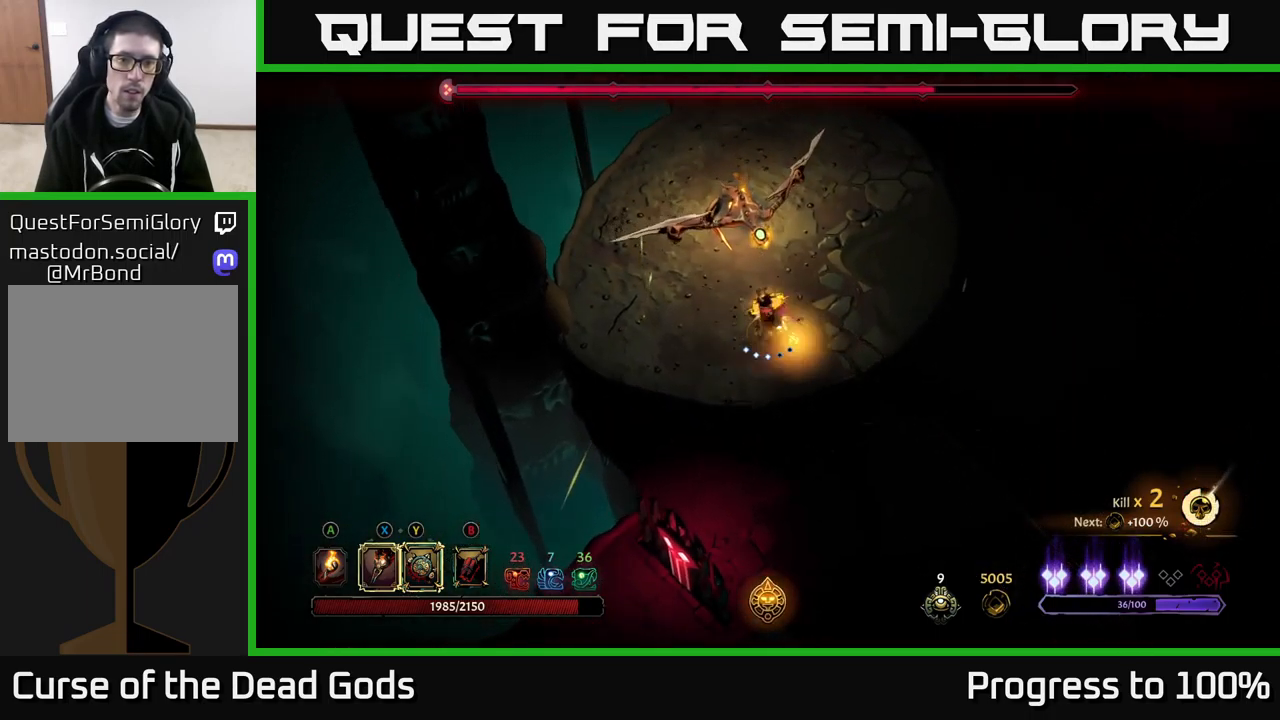
{"buttons": [], "left_stick": "up", "right_stick": "center", "events": [[100, "X", "up"], [250, "X", "down"], [384, "X", "up"]]}
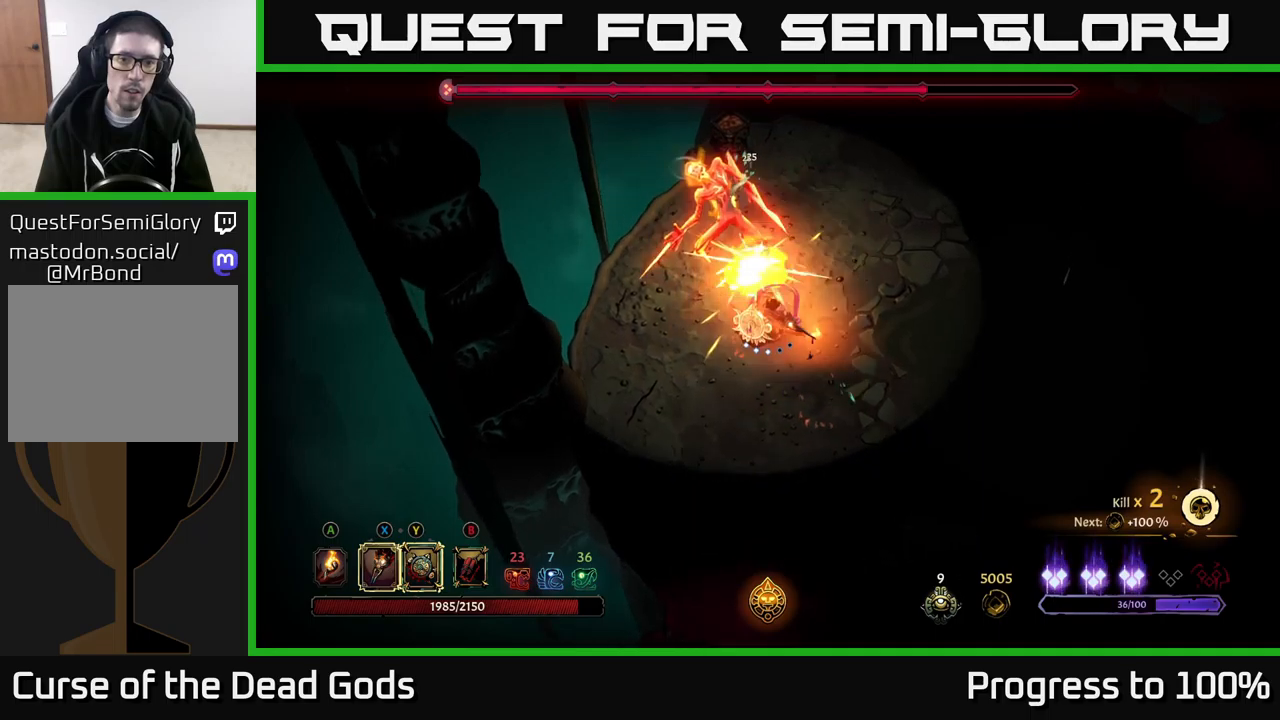
{"buttons": ["Y"], "left_stick": "up", "right_stick": "center", "events": [[17, "X", "down"], [150, "X", "up"], [250, "X", "down"], [400, "X", "up"], [450, "Y", "down"]]}
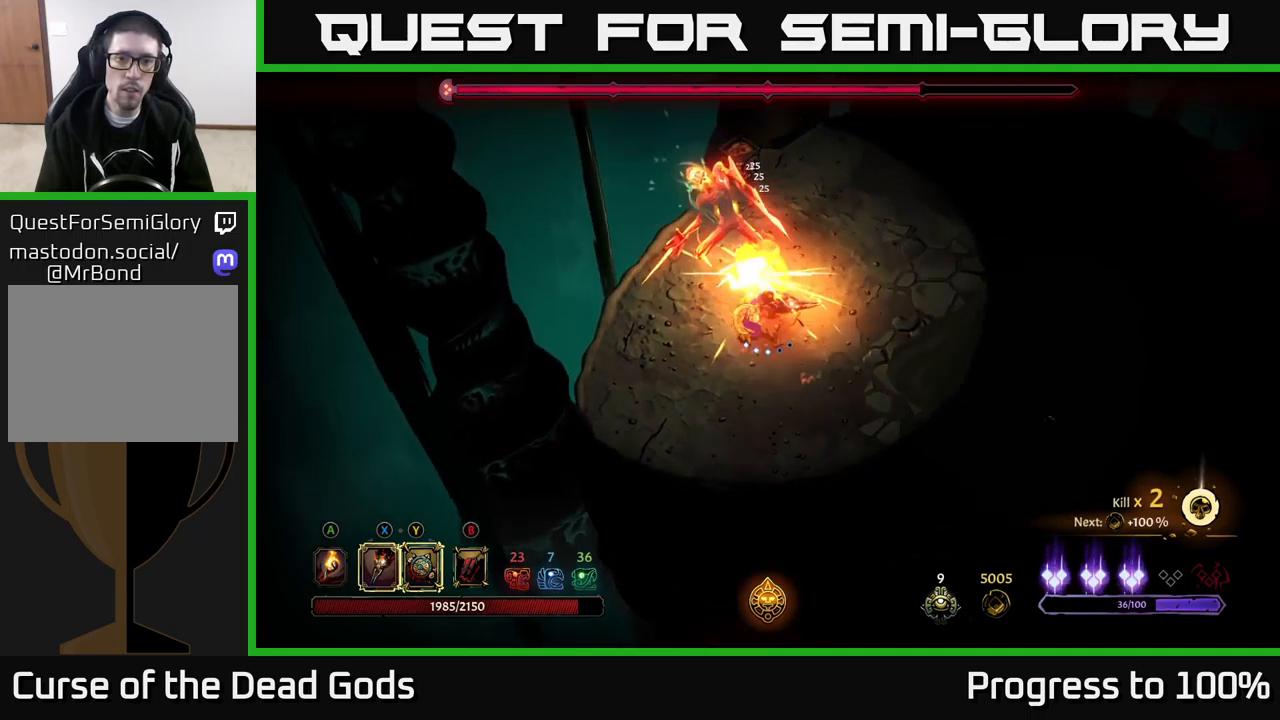
{"buttons": [], "left_stick": "center", "right_stick": "center", "events": [[83, "Y", "up"], [350, "left_stick", "center"]]}
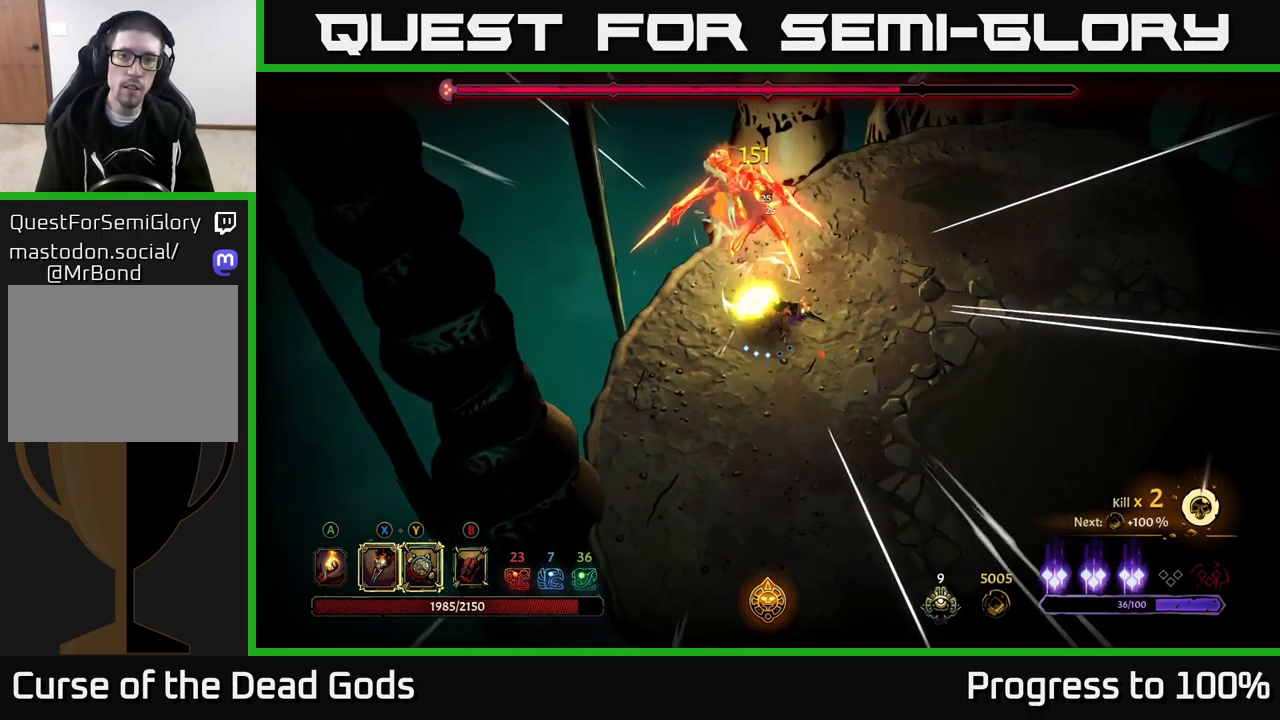
{"buttons": [], "left_stick": "down-right", "right_stick": "center", "events": [[67, "left_stick", "down-right"]]}
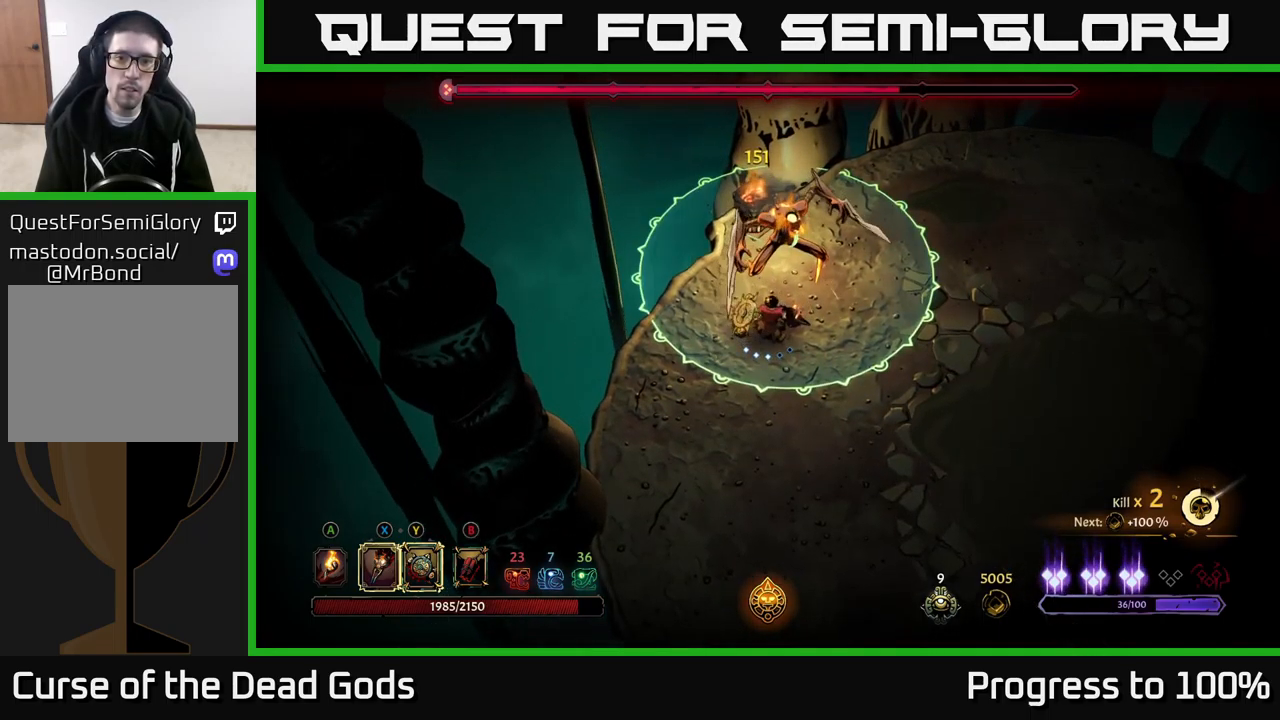
{"buttons": [], "left_stick": "down-right", "right_stick": "center", "events": []}
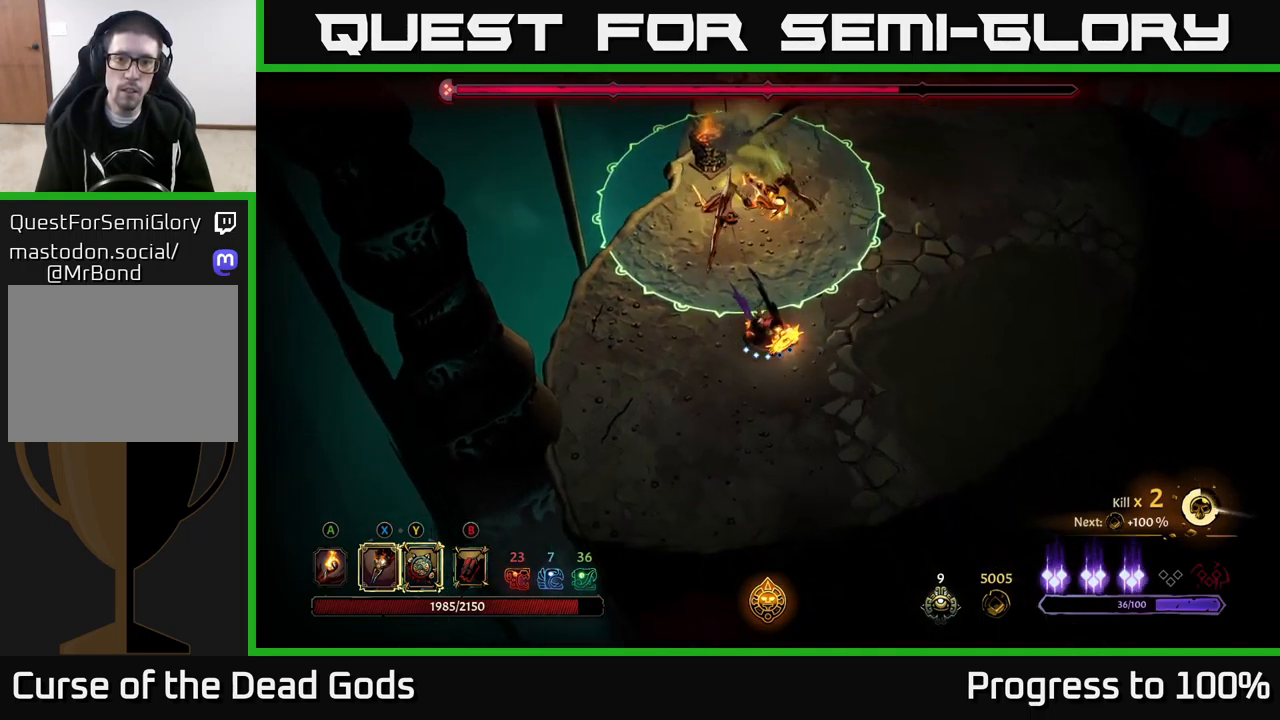
{"buttons": [], "left_stick": "left", "right_stick": "center", "events": [[467, "left_stick", "left"]]}
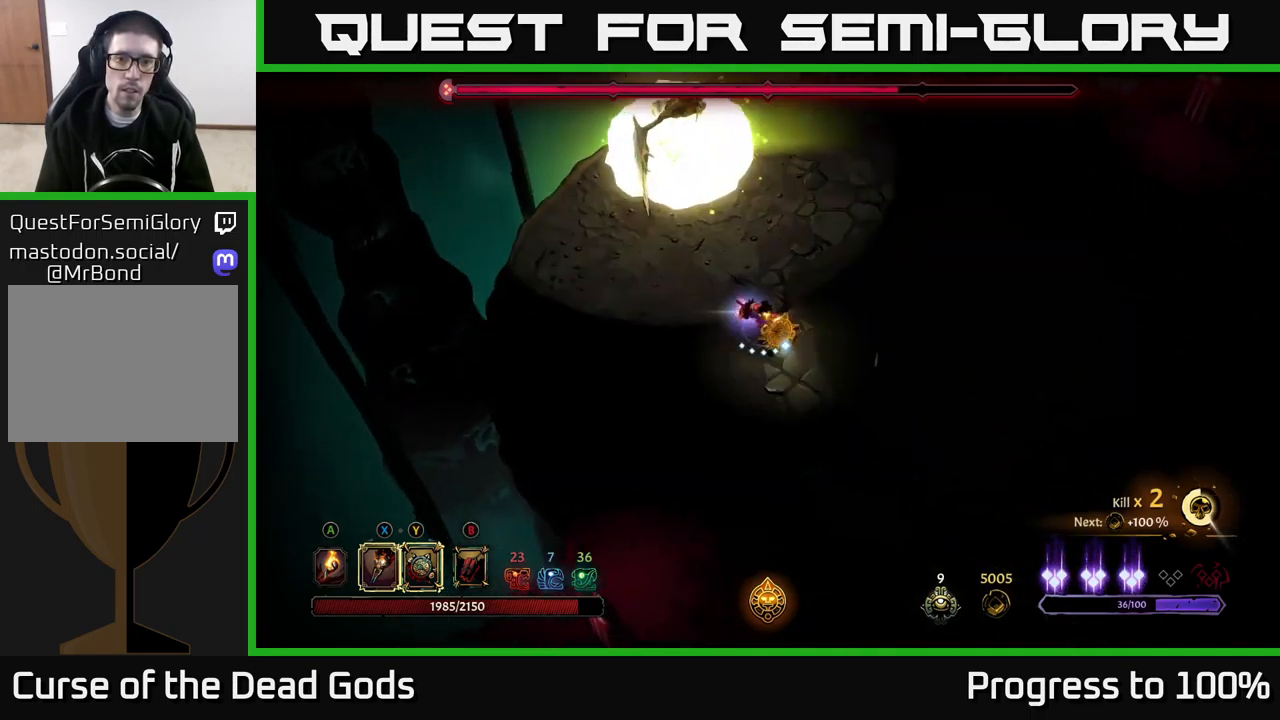
{"buttons": ["Y"], "left_stick": "up", "right_stick": "center", "events": [[233, "left_stick", "up-left"], [350, "left_stick", "up"], [367, "Y", "down"]]}
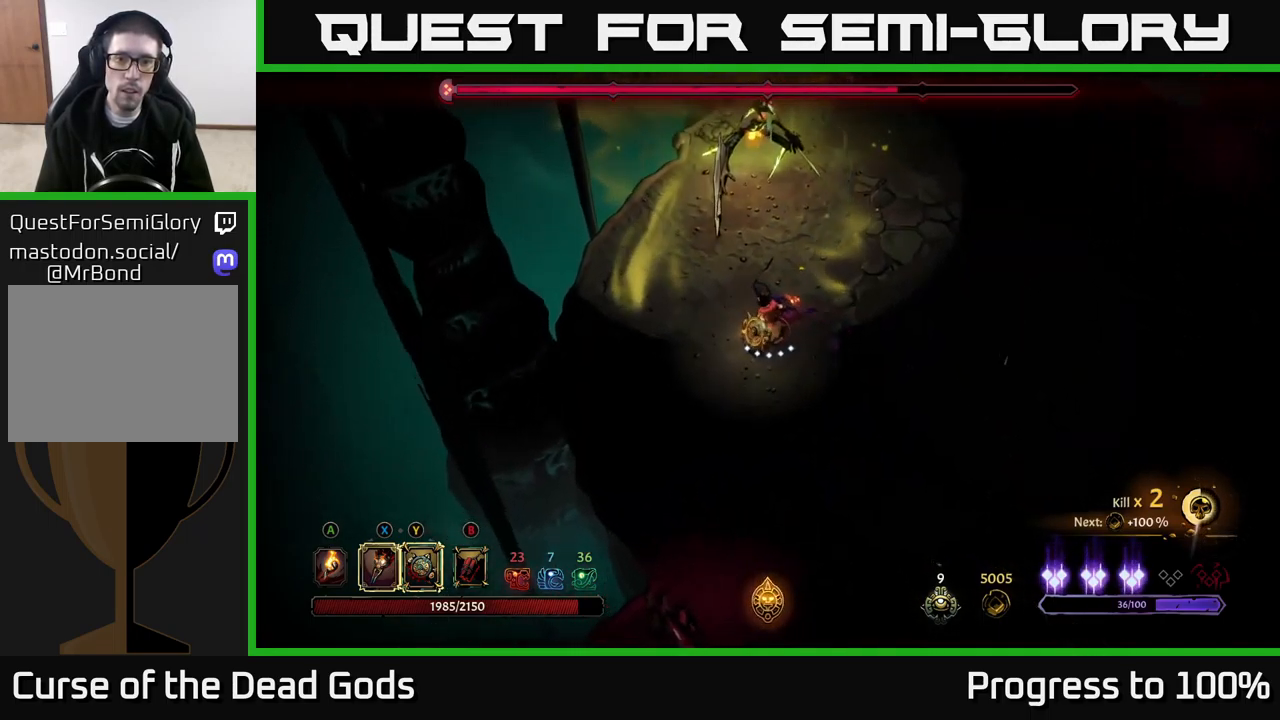
{"buttons": ["X"], "left_stick": "up", "right_stick": "center", "events": [[200, "Y", "up"], [467, "X", "down"]]}
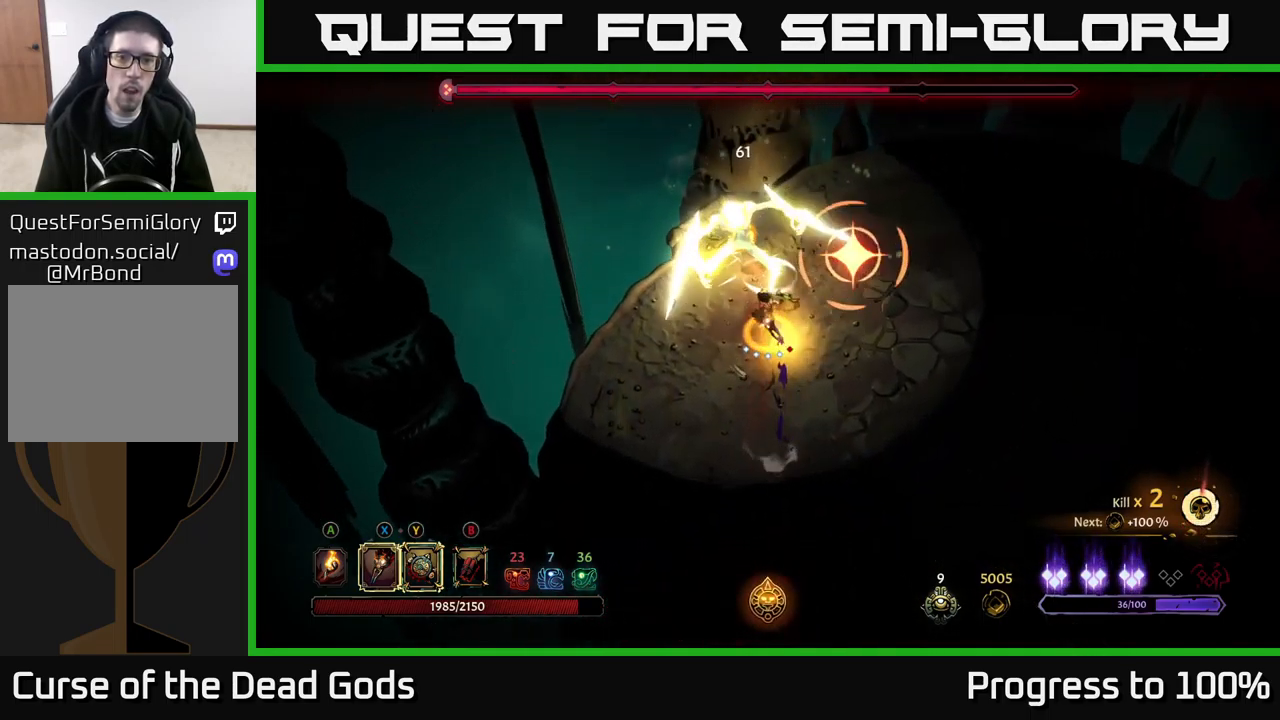
{"buttons": ["R2"], "left_stick": "down", "right_stick": "center", "events": [[67, "X", "up"], [67, "left_stick", "center"], [217, "X", "down"], [283, "X", "up"], [300, "left_stick", "down"], [400, "R2", "down"]]}
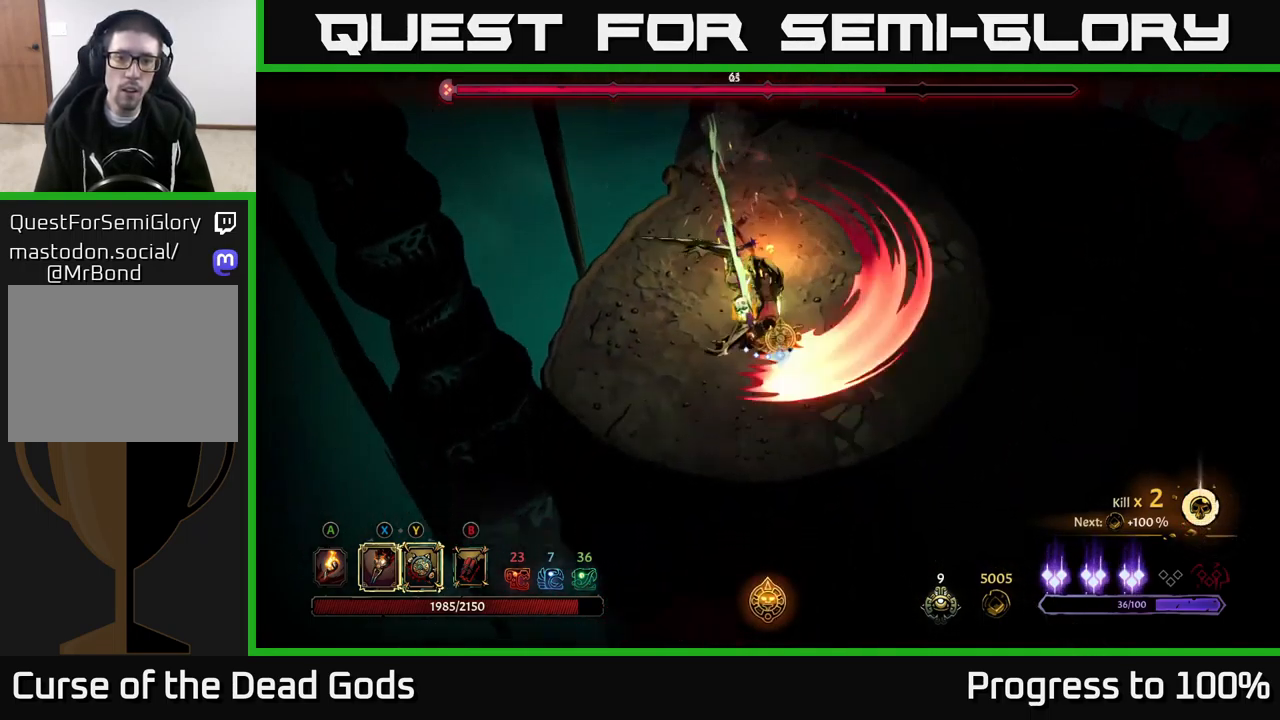
{"buttons": [], "left_stick": "down-right", "right_stick": "center", "events": [[117, "left_stick", "down-right"], [233, "R2", "up"]]}
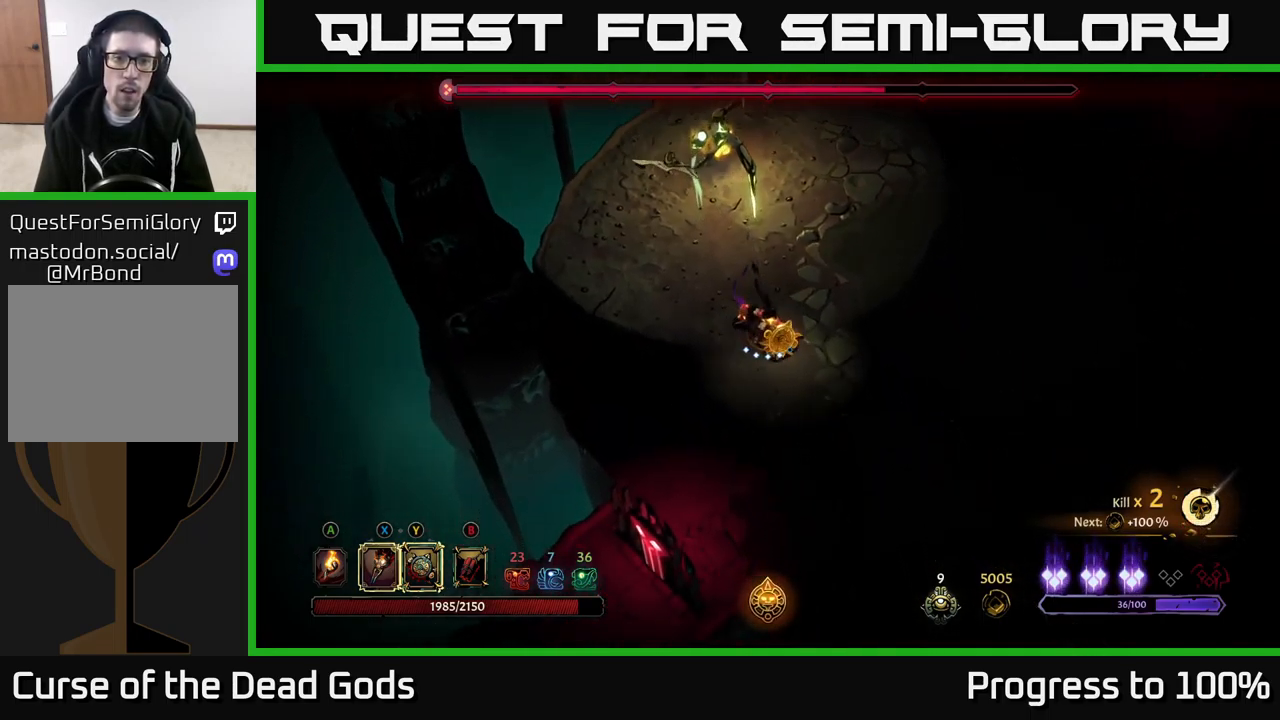
{"buttons": [], "left_stick": "up", "right_stick": "center", "events": [[50, "L2", "down"], [100, "left_stick", "up"], [200, "L2", "up"]]}